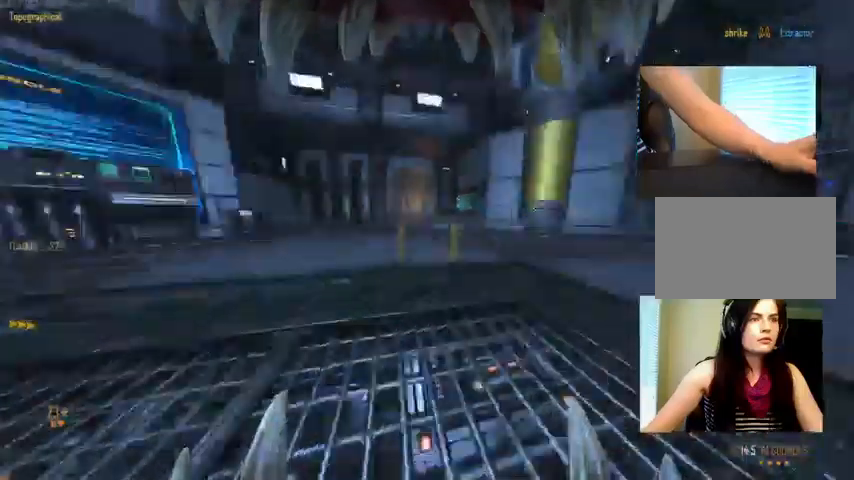
Gameplay with keyboard and mouse; each line is a JSON object with the keys and mouse buttons held at the frame after it. "events" lists presses ("down") and releases ("up") of "1", "2", "3", "4", "5", "a", "alt", "c", "ctrl", "d", "e", "f", "q", "r", "s", "shift", "space", "tab", "v", "w", "x", "z", "mouse_left", "mouse_middle", "mouse_right", "mouse_wheel_up" and "mouse_wheel_down" between this image and that frame as [ms after this image, input, new state], when the widget could be followed in between. "mouse_left", "mouse_middle", "mouse_right", "mouse_wheel_up", "mouse_wheel_down" = the "left", "middle", "right", "wheel_up", "wheel_down" buttons of the "mouse" list. No other keys are recorded. Not read: mouse_move.
{"keys": ["c", "ctrl", "w"], "mouse": [], "events": [[34, "space", "down"], [134, "ctrl", "down"], [234, "space", "up"], [267, "c", "down"]]}
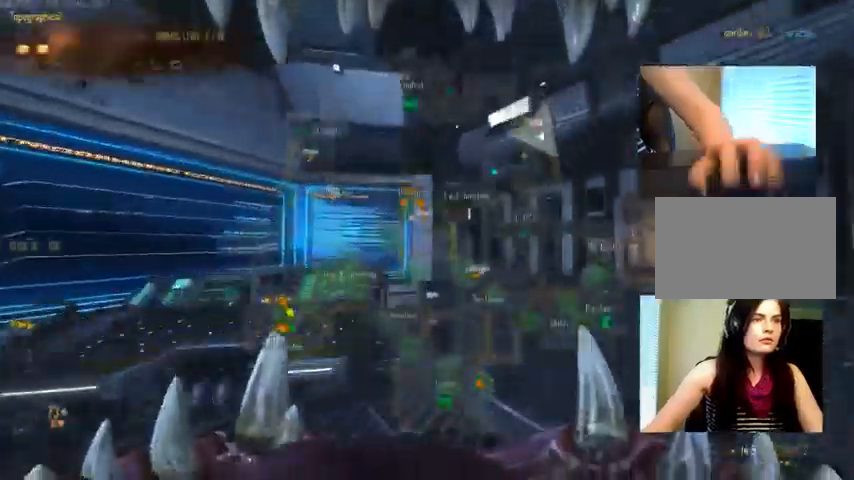
{"keys": ["ctrl", "space", "w"], "mouse": [], "events": [[200, "space", "down"], [267, "c", "up"]]}
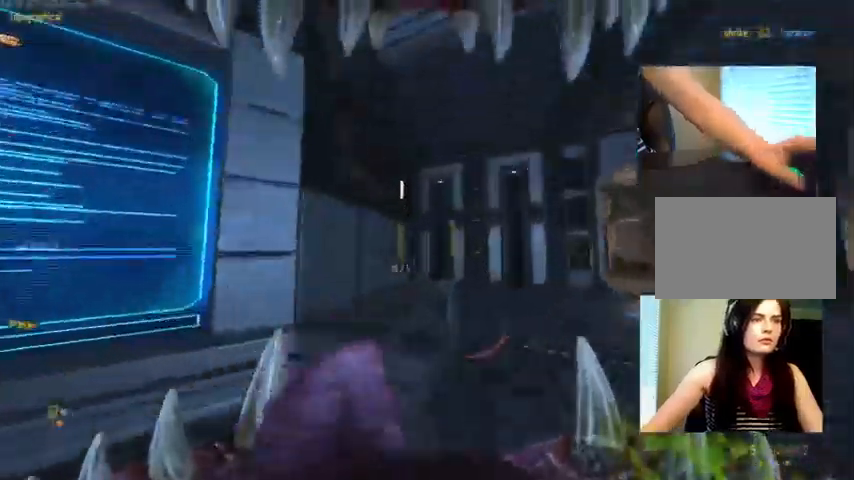
{"keys": ["space", "w"], "mouse": []}
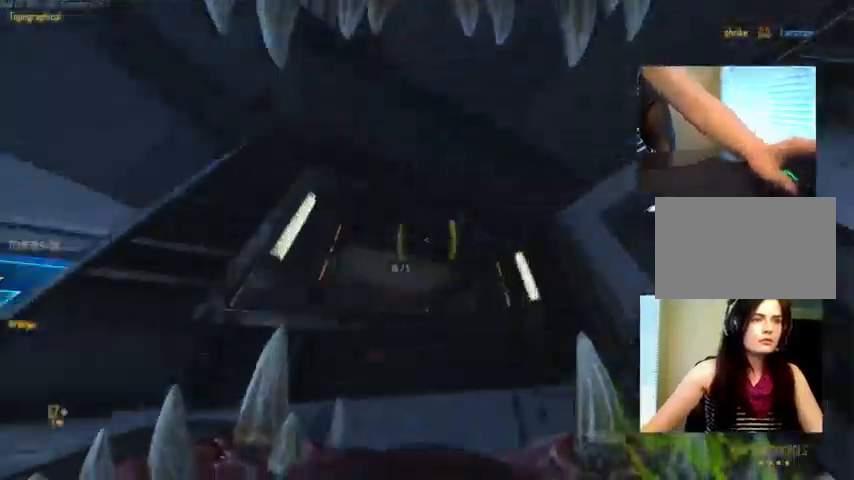
{"keys": ["w"], "mouse": [], "events": [[34, "space", "up"]]}
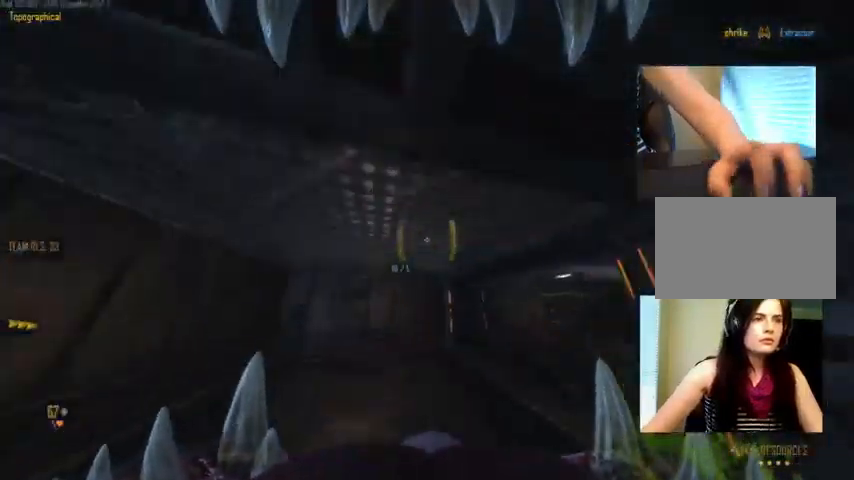
{"keys": ["c", "w"], "mouse": [], "events": [[434, "c", "down"]]}
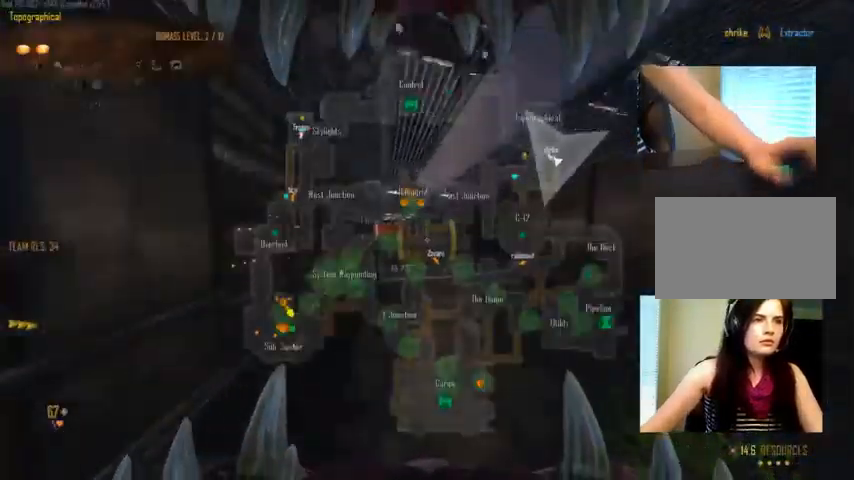
{"keys": ["c", "w"], "mouse": [], "events": []}
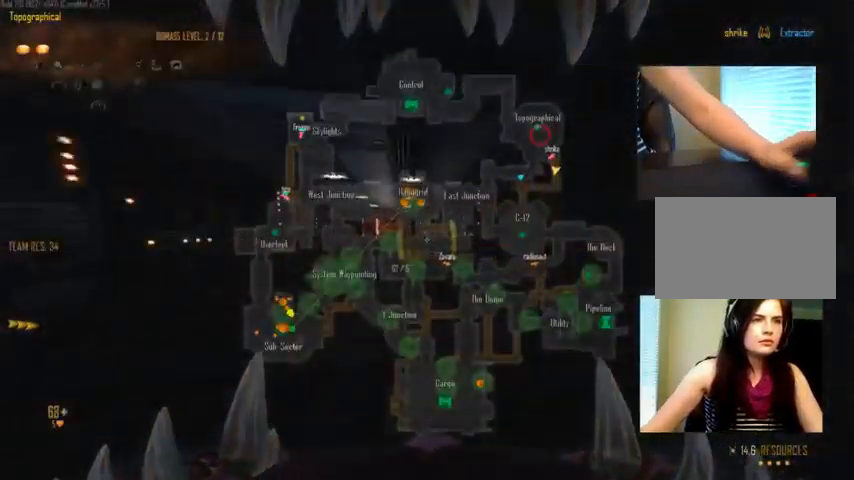
{"keys": ["c", "w"], "mouse": [], "events": []}
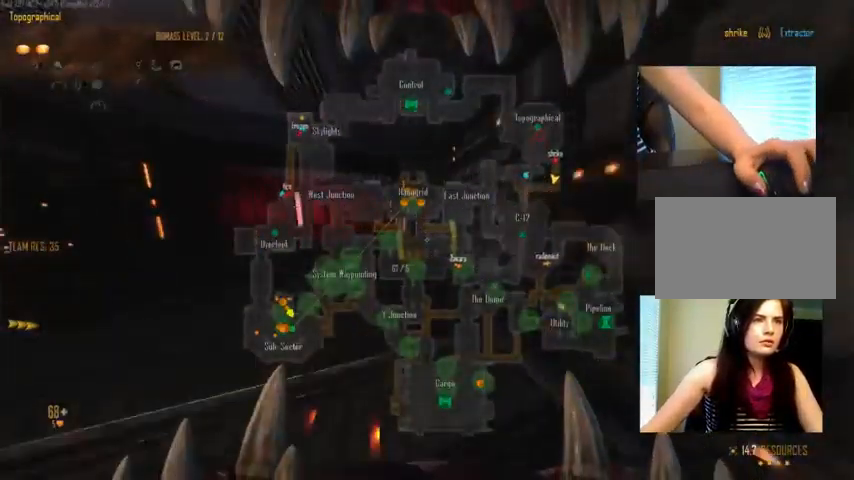
{"keys": ["w"], "mouse": [], "events": [[334, "c", "up"]]}
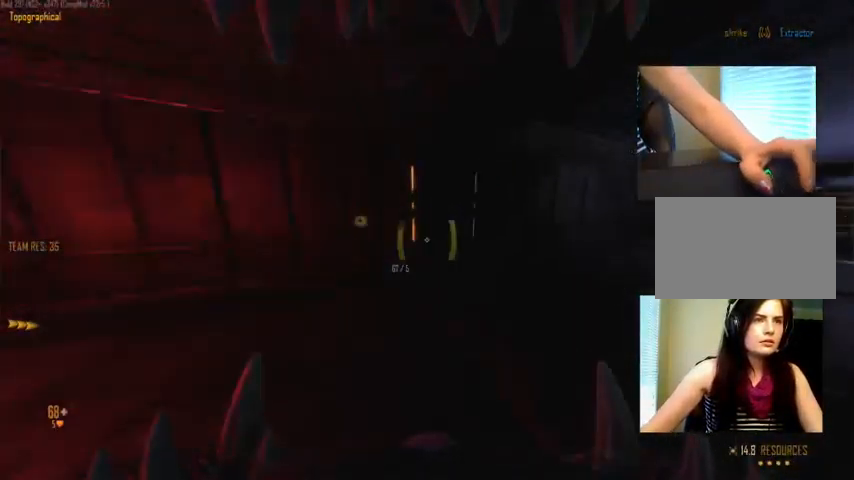
{"keys": ["c", "w"], "mouse": [], "events": [[300, "c", "down"]]}
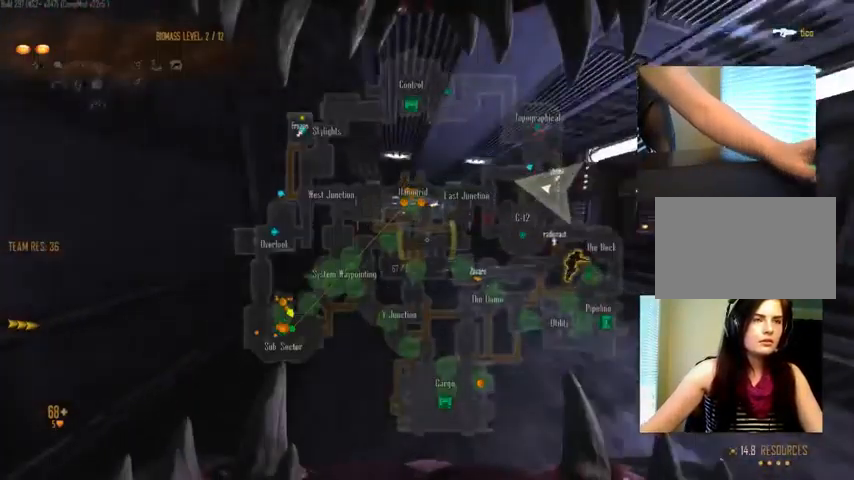
{"keys": ["c", "w"], "mouse": [], "events": []}
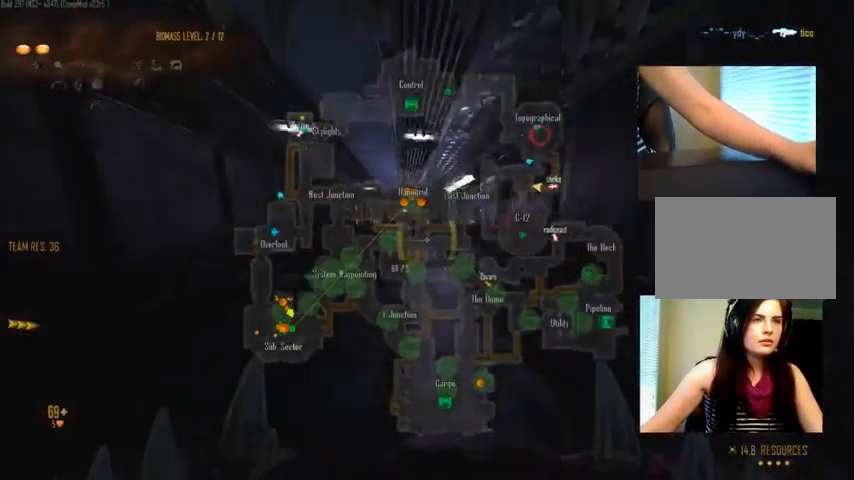
{"keys": ["w"], "mouse": [], "events": [[100, "c", "up"]]}
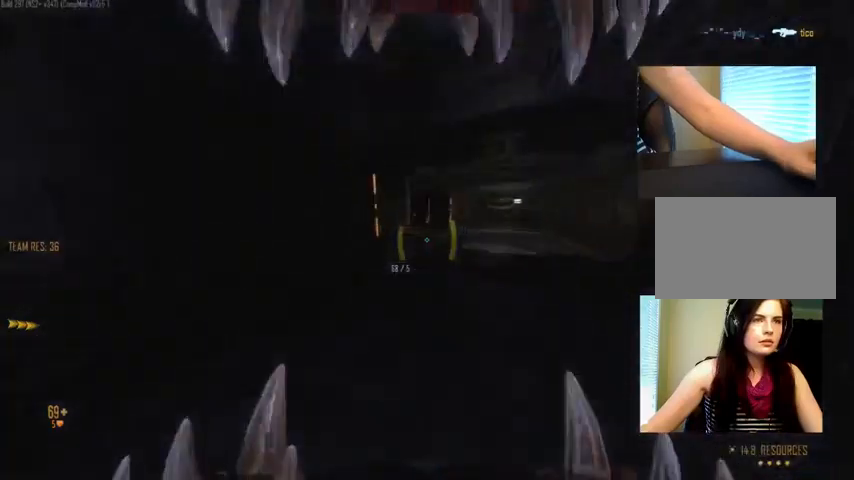
{"keys": ["c", "w"], "mouse": [], "events": [[367, "c", "down"]]}
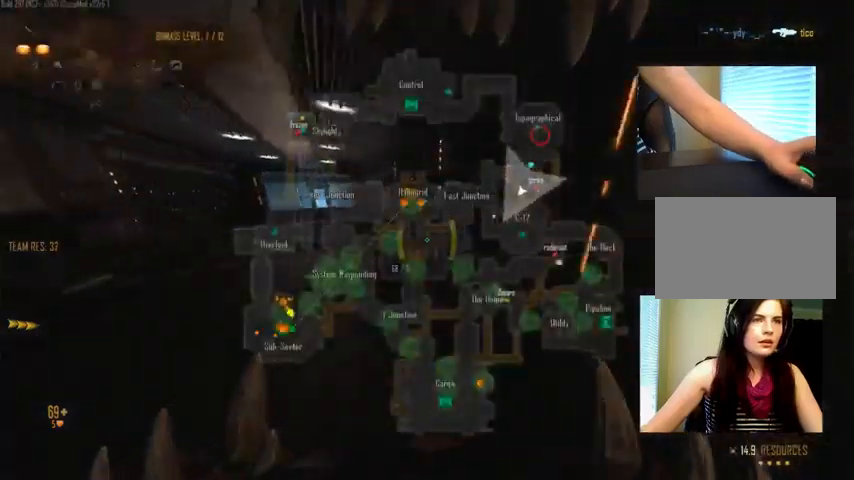
{"keys": ["w"], "mouse": [], "events": [[167, "c", "up"]]}
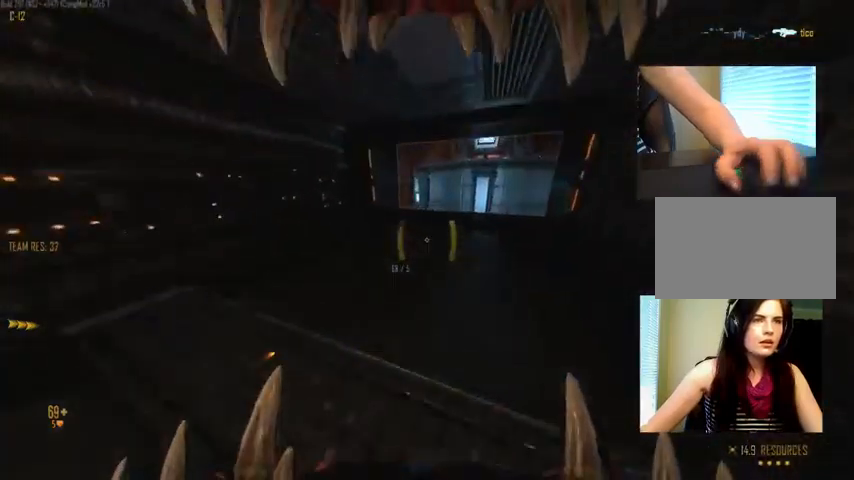
{"keys": ["ctrl", "space", "w"], "mouse": [], "events": [[367, "space", "down"], [400, "ctrl", "down"]]}
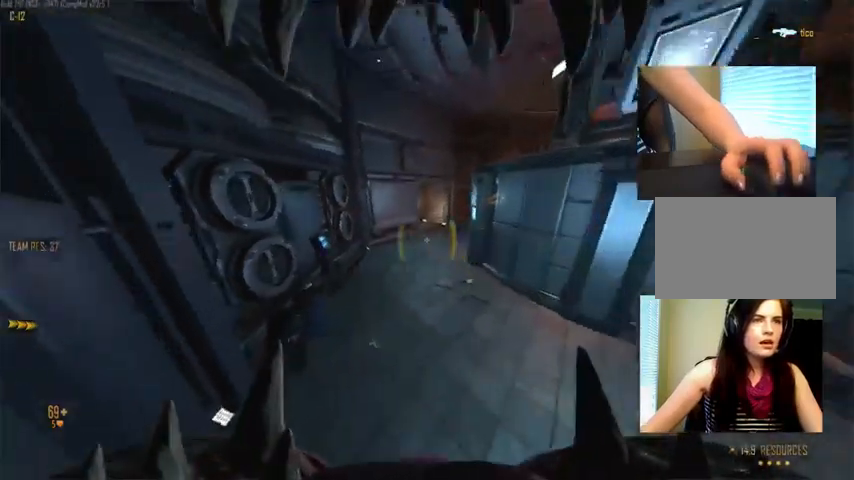
{"keys": ["ctrl", "space", "w"], "mouse": [], "events": [[33, "space", "up"], [433, "space", "down"]]}
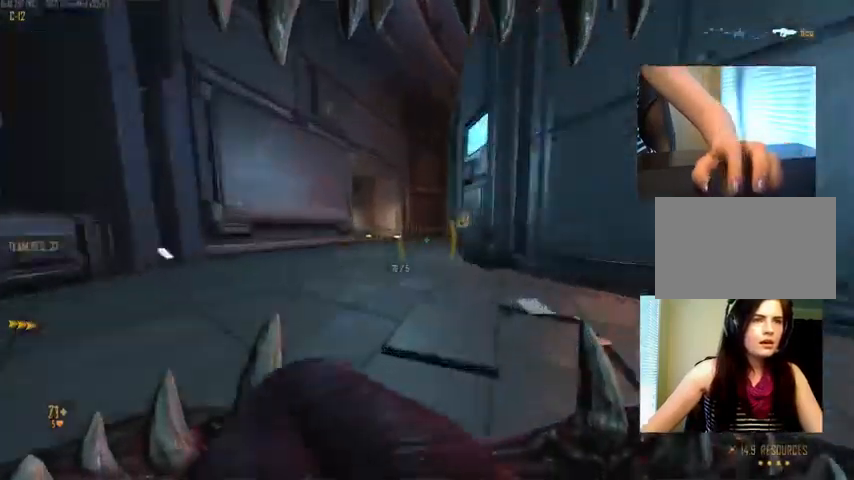
{"keys": ["ctrl", "w"], "mouse": [], "events": [[67, "space", "up"], [133, "c", "down"], [300, "space", "down"], [433, "c", "up"], [467, "space", "up"]]}
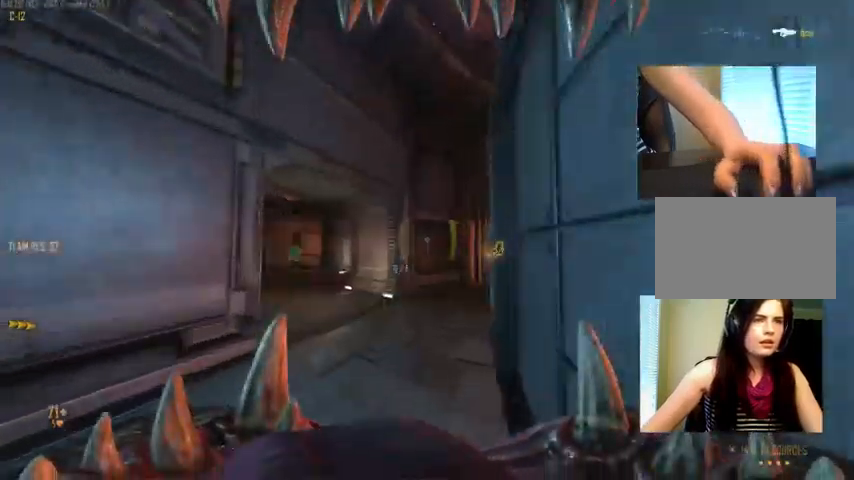
{"keys": ["ctrl", "space", "w"], "mouse": [], "events": [[333, "space", "down"]]}
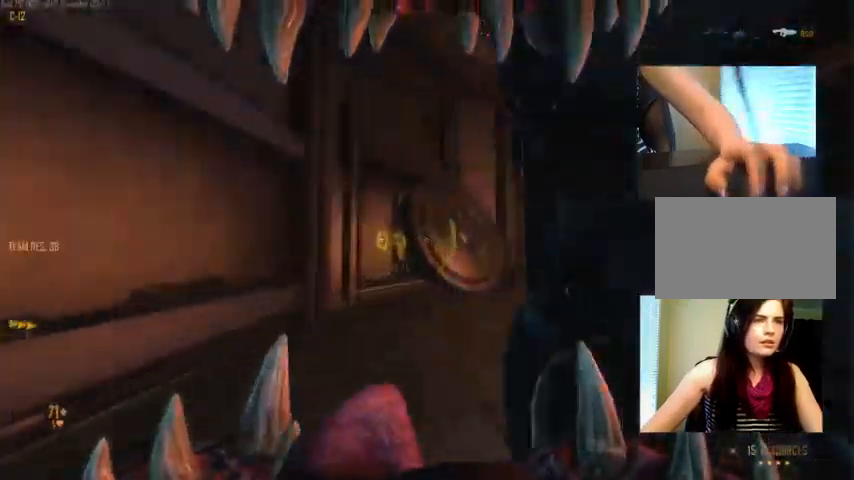
{"keys": ["ctrl", "space", "w"], "mouse": [], "events": [[100, "space", "up"], [300, "space", "down"]]}